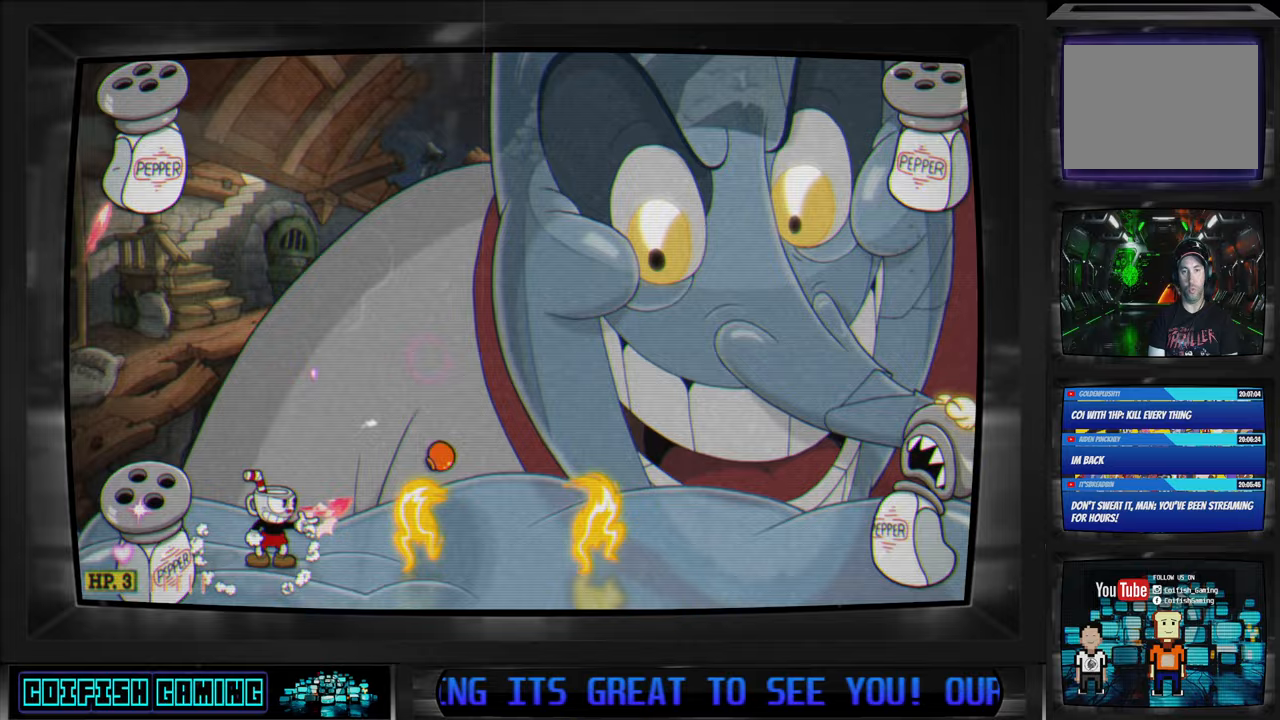
Gameplay with a controller (Xbox layout); each line is a JSON object with the inputs held at the frame after it. "events" lists button and stick changes between this image and that frame as [ms after this image, input, new state], when the widget could be followed in between.
{"buttons": ["A", "X", "DPAD_RIGHT"], "left_stick": "center", "right_stick": "center", "events": [[100, "DPAD_RIGHT", "down"], [250, "A", "down"]]}
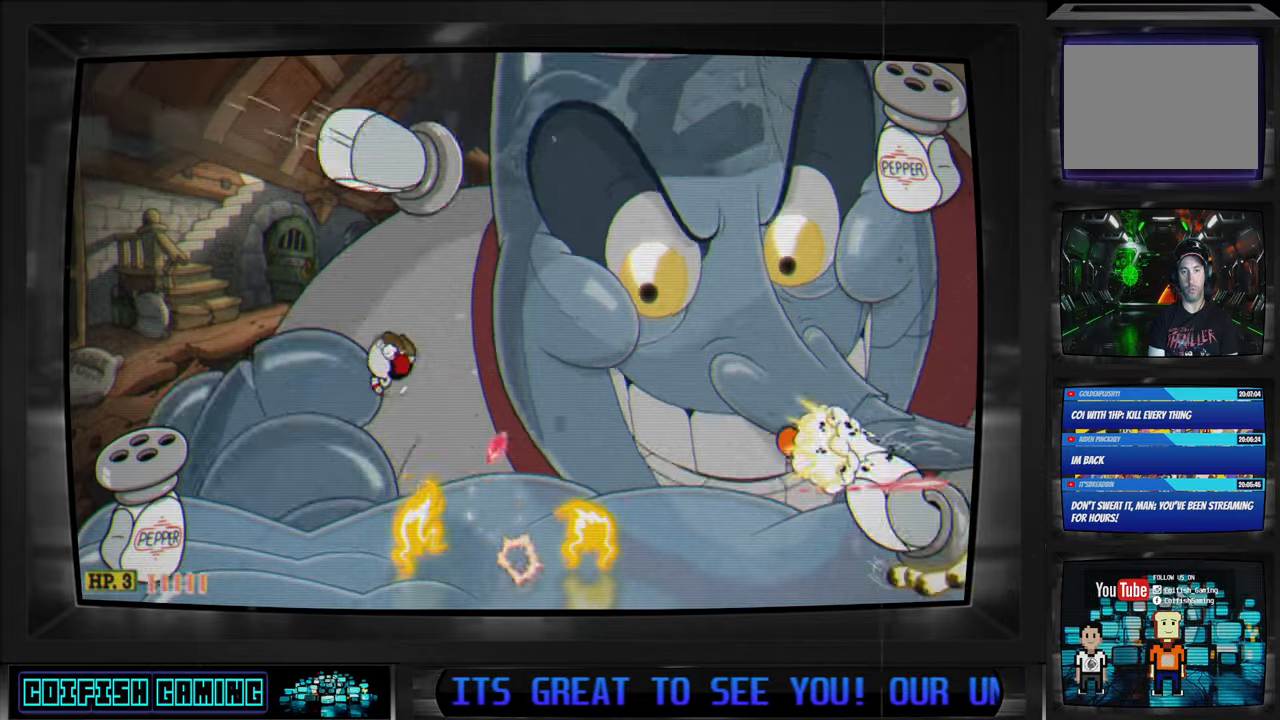
{"buttons": ["X"], "left_stick": "center", "right_stick": "center", "events": [[150, "A", "up"], [350, "DPAD_RIGHT", "up"]]}
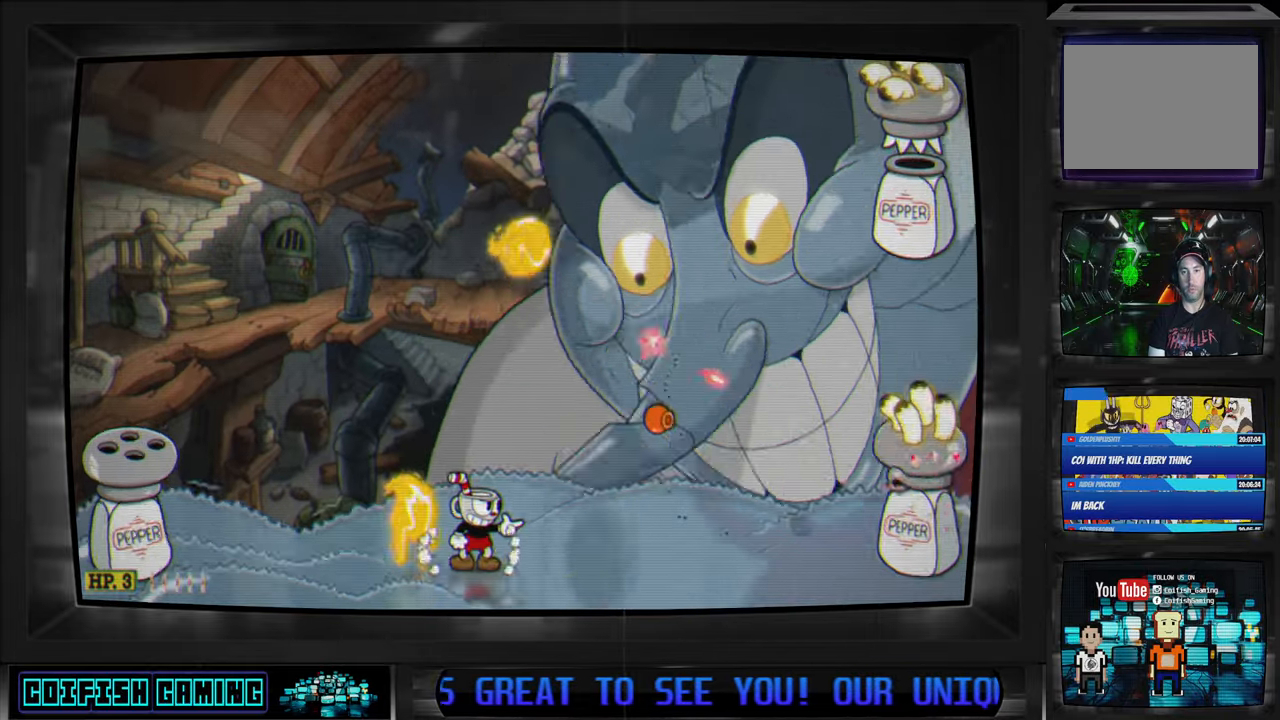
{"buttons": ["X", "DPAD_RIGHT"], "left_stick": "center", "right_stick": "center", "events": [[67, "DPAD_RIGHT", "down"]]}
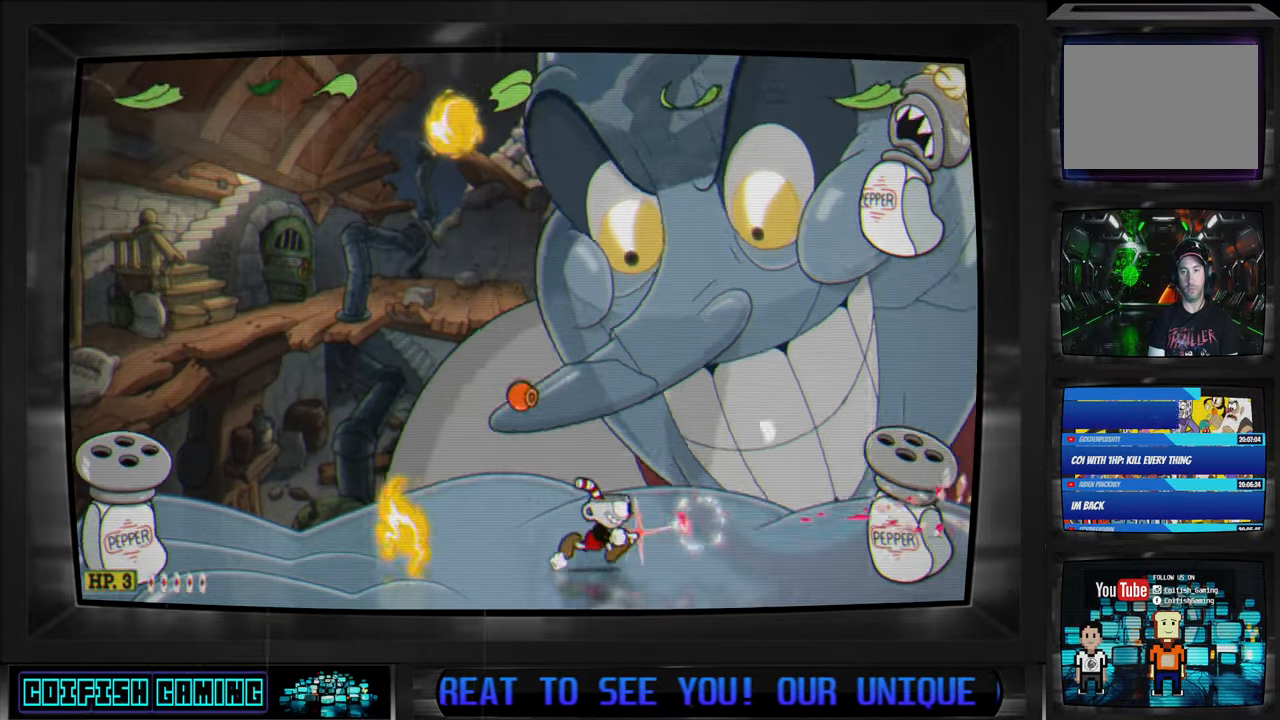
{"buttons": ["X"], "left_stick": "center", "right_stick": "center", "events": [[117, "DPAD_RIGHT", "up"]]}
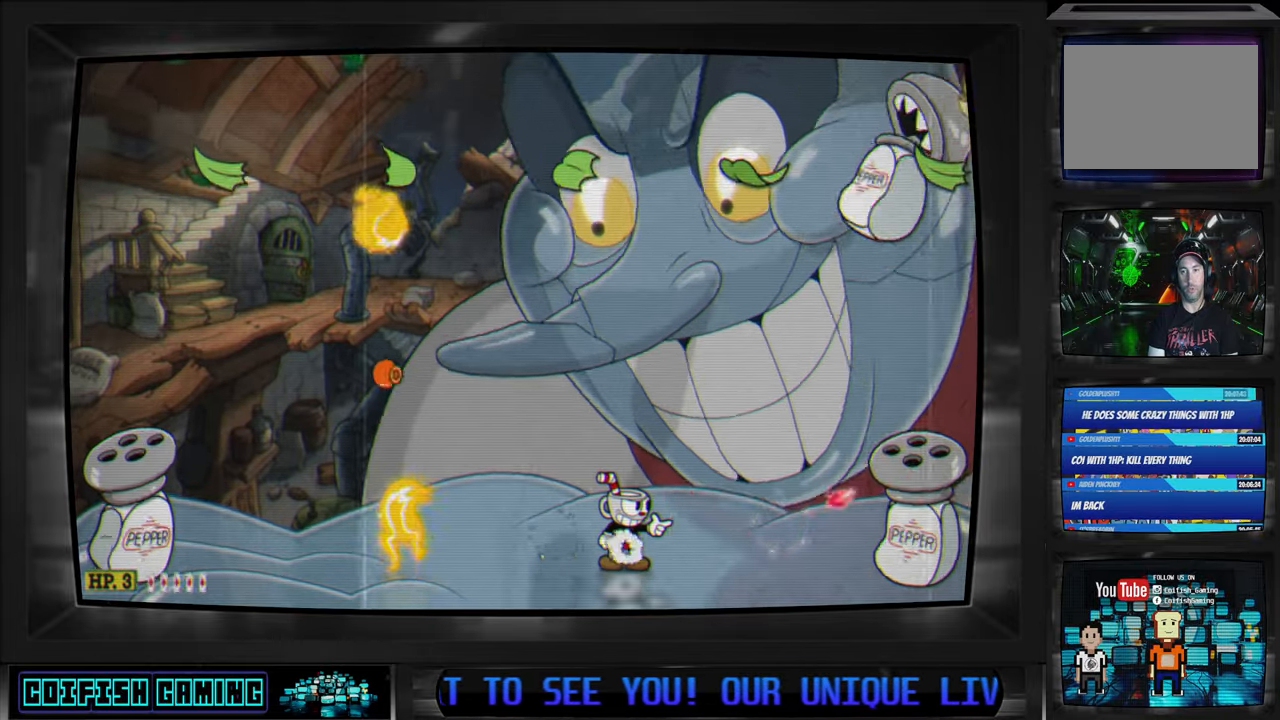
{"buttons": ["X"], "left_stick": "center", "right_stick": "center", "events": []}
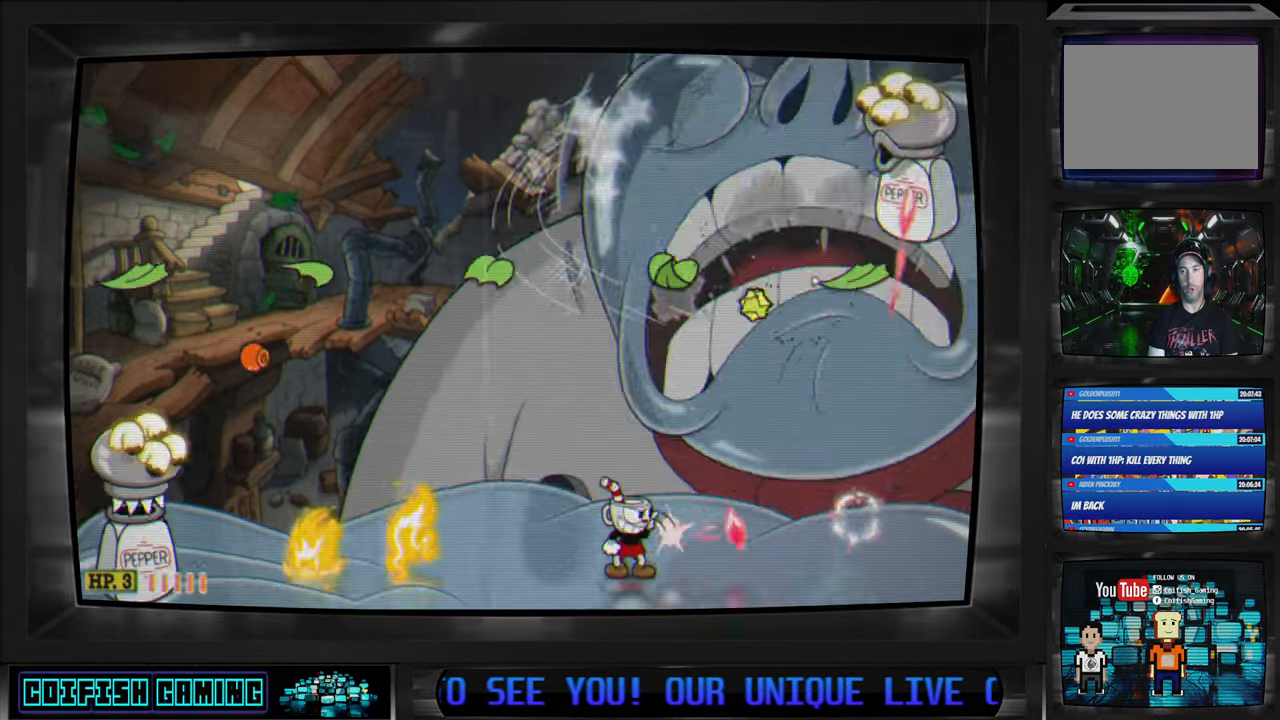
{"buttons": ["X", "DPAD_LEFT"], "left_stick": "center", "right_stick": "center", "events": [[433, "DPAD_LEFT", "down"]]}
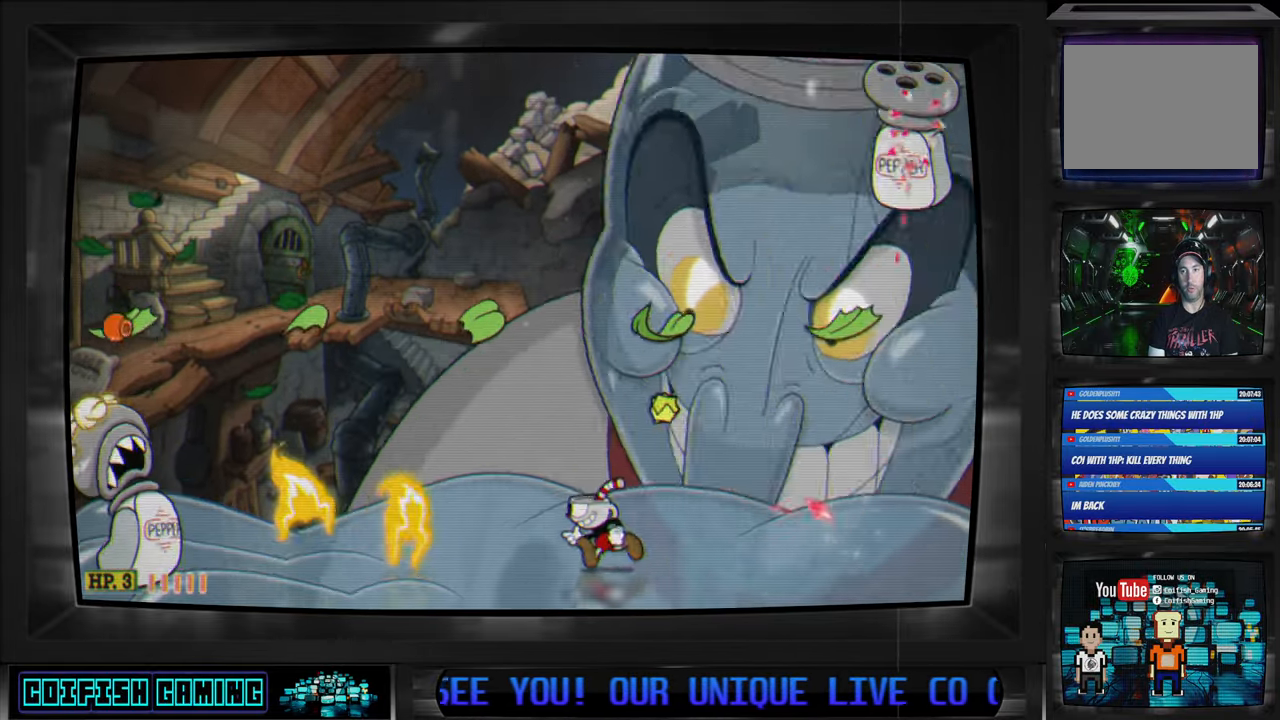
{"buttons": ["X", "DPAD_RIGHT"], "left_stick": "center", "right_stick": "center", "events": [[117, "DPAD_LEFT", "up"], [167, "A", "down"], [283, "DPAD_RIGHT", "down"], [317, "A", "up"]]}
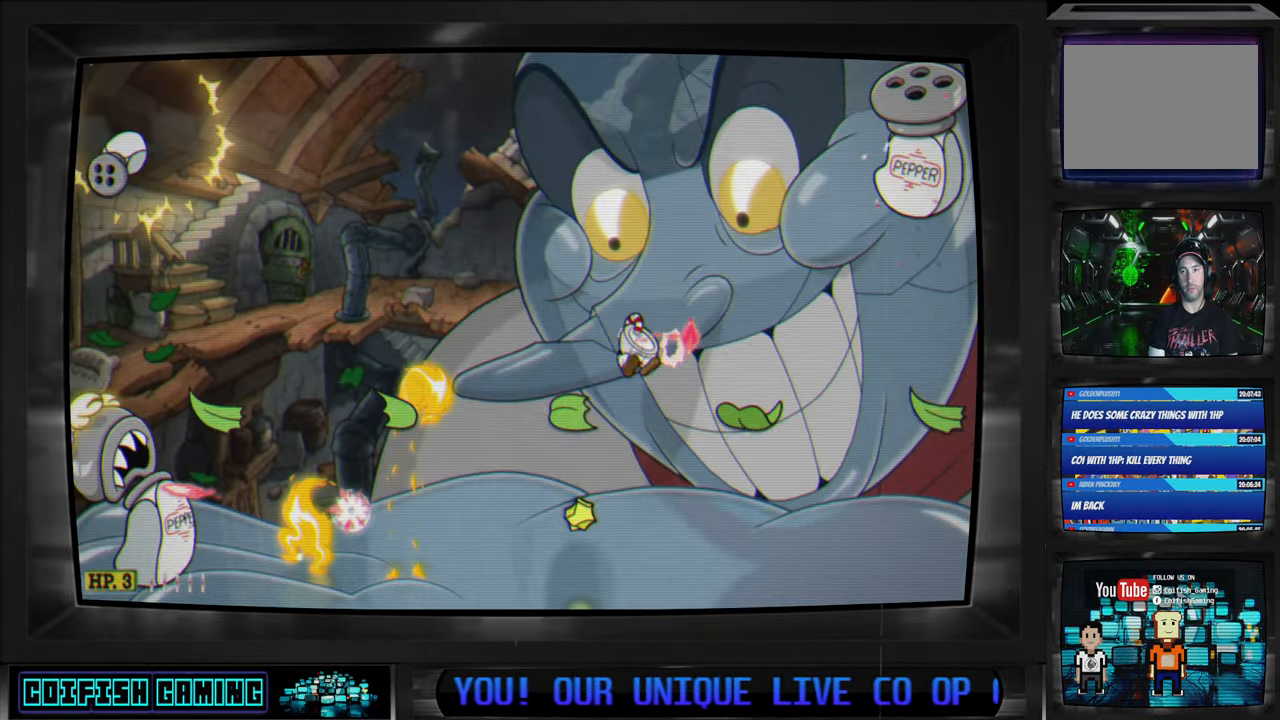
{"buttons": ["A", "X"], "left_stick": "center", "right_stick": "center", "events": [[17, "DPAD_RIGHT", "up"], [267, "DPAD_LEFT", "down"], [350, "DPAD_LEFT", "up"], [367, "A", "down"], [367, "DPAD_LEFT", "down"], [450, "DPAD_LEFT", "up"]]}
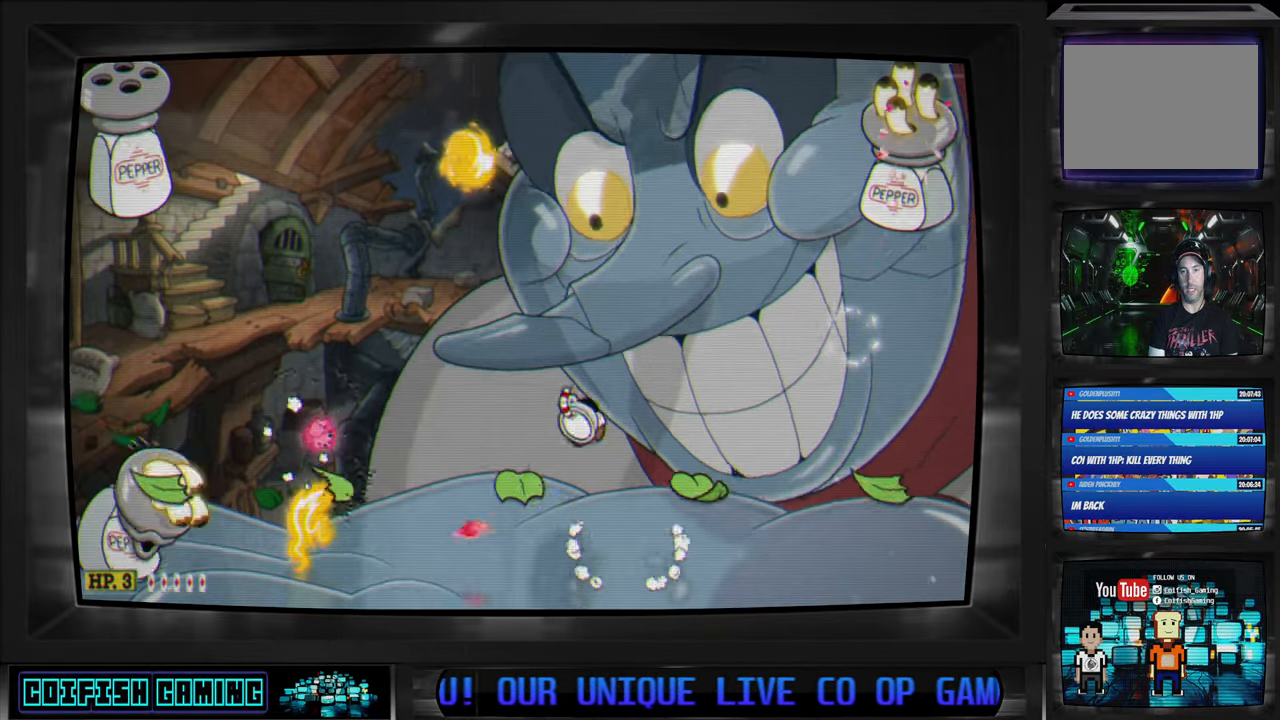
{"buttons": ["X", "DPAD_LEFT"], "left_stick": "center", "right_stick": "center", "events": [[50, "A", "up"], [483, "DPAD_LEFT", "down"]]}
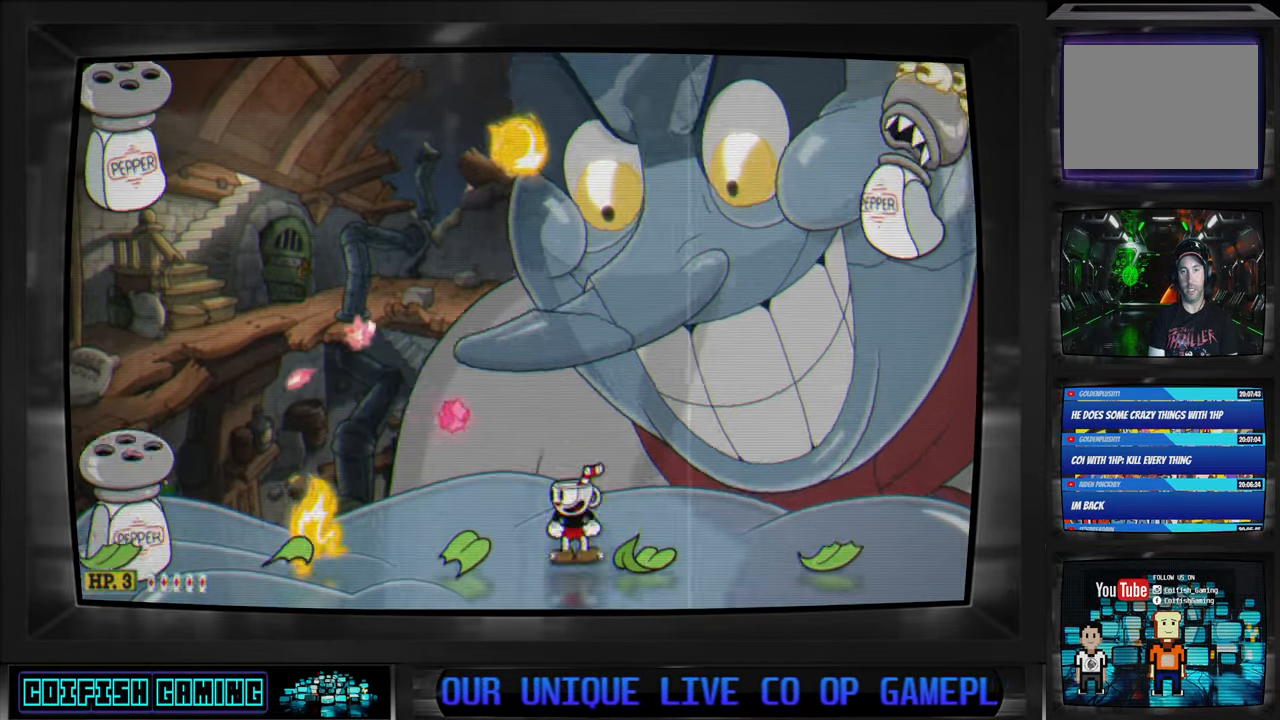
{"buttons": ["X"], "left_stick": "center", "right_stick": "center", "events": [[300, "DPAD_LEFT", "up"]]}
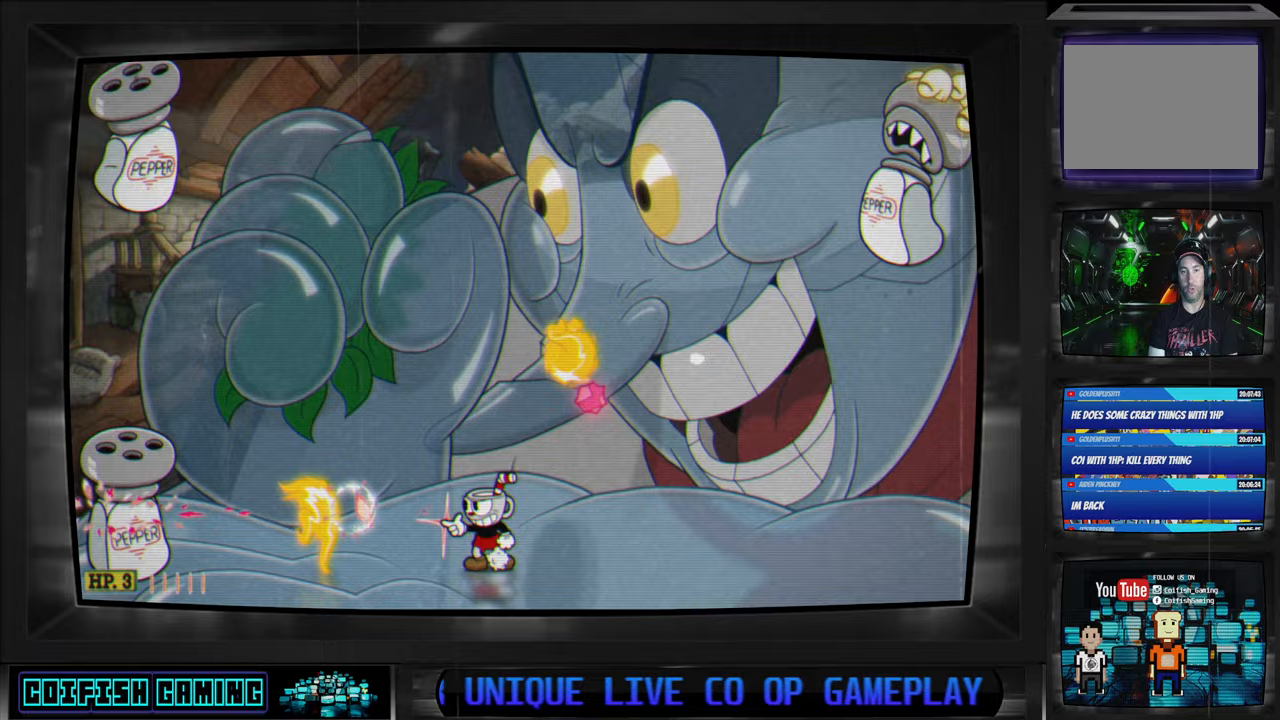
{"buttons": ["X"], "left_stick": "center", "right_stick": "center", "events": []}
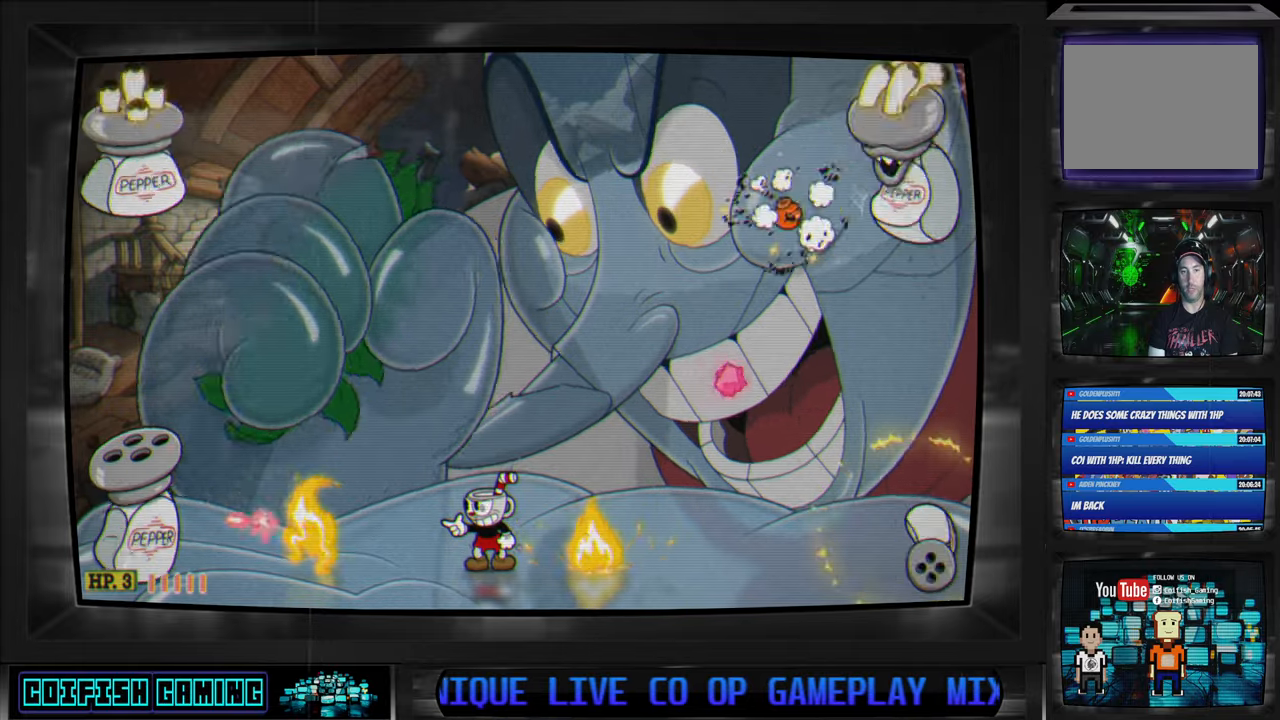
{"buttons": ["X"], "left_stick": "center", "right_stick": "center", "events": []}
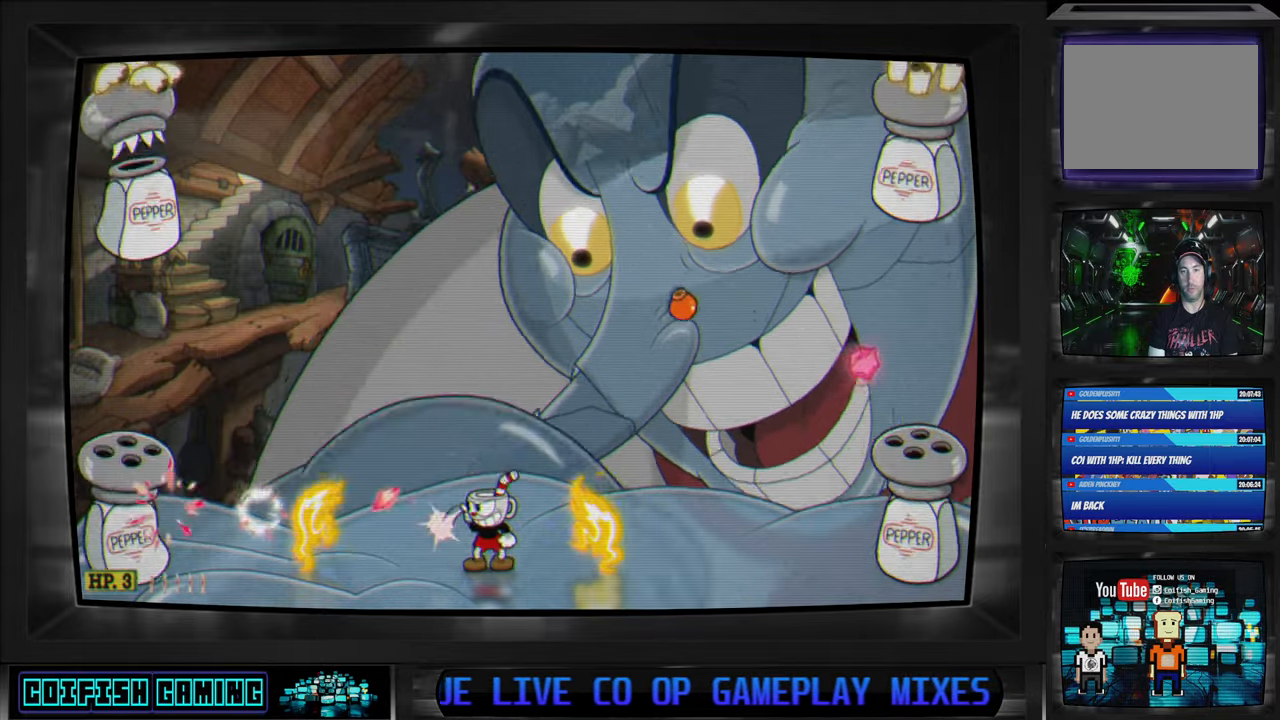
{"buttons": ["X"], "left_stick": "center", "right_stick": "center", "events": []}
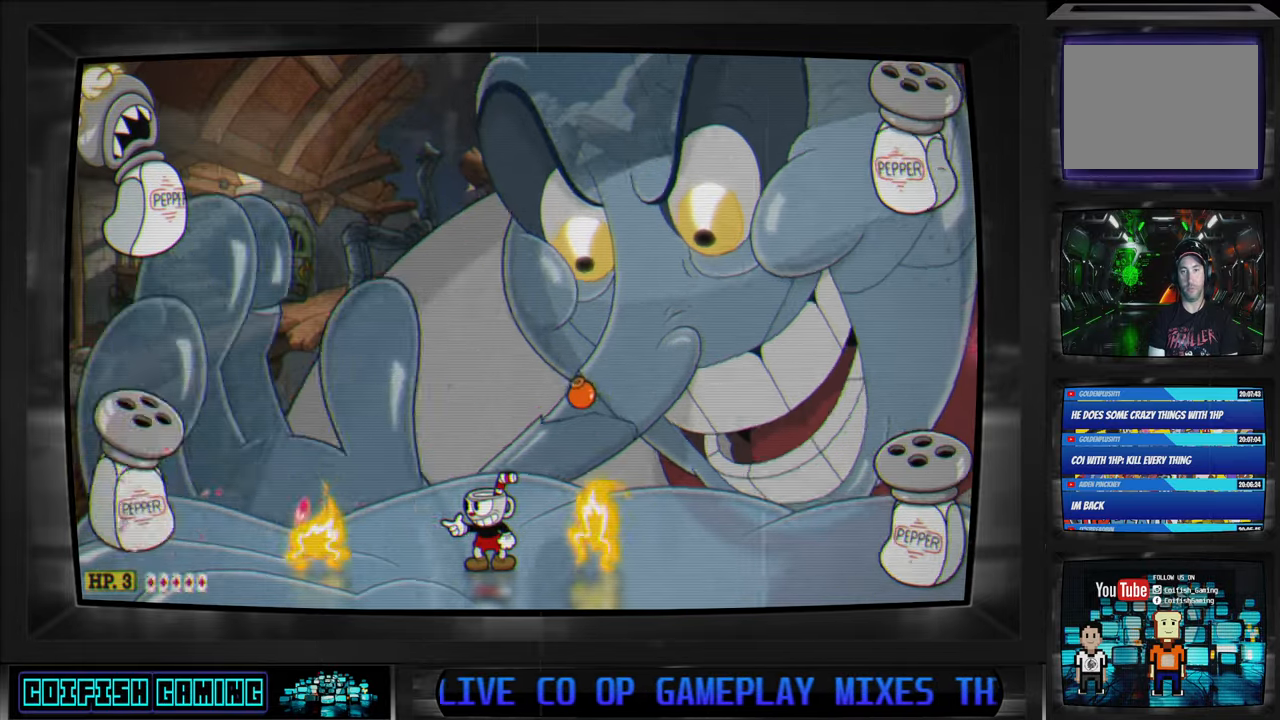
{"buttons": ["X"], "left_stick": "center", "right_stick": "center", "events": [[33, "DPAD_LEFT", "down"], [150, "DPAD_LEFT", "up"], [300, "A", "down"], [467, "A", "up"]]}
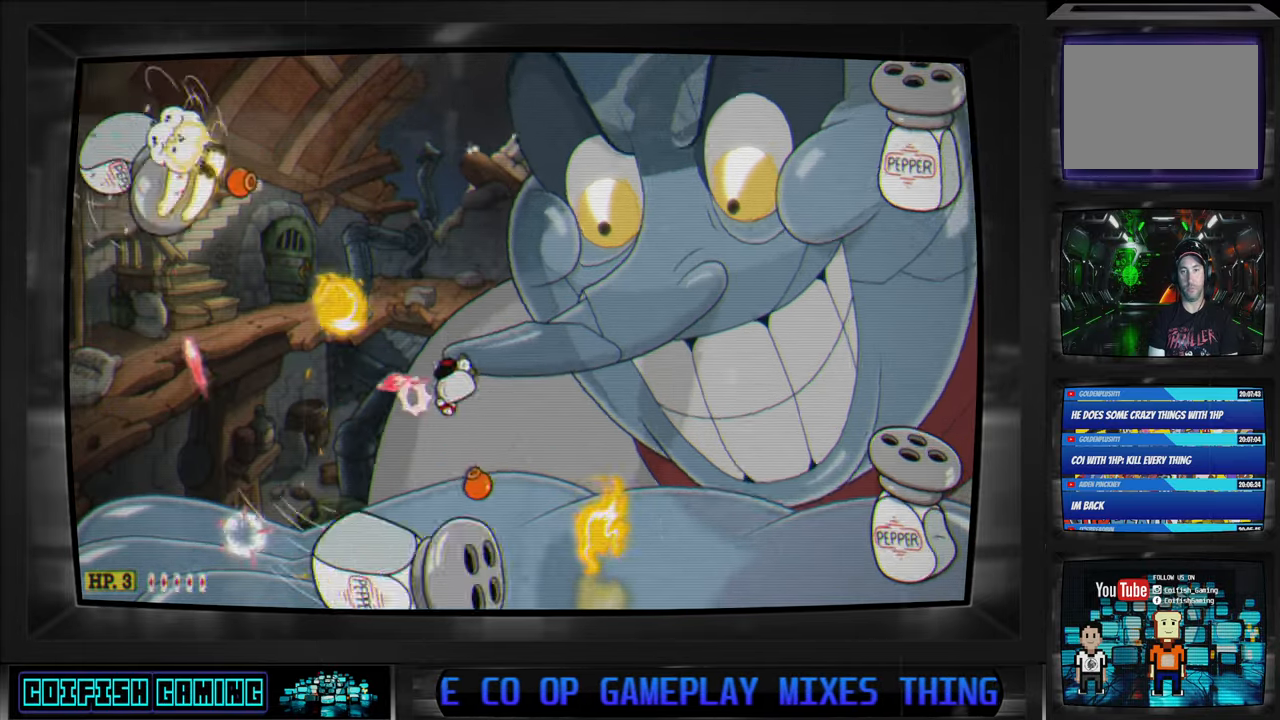
{"buttons": ["X"], "left_stick": "center", "right_stick": "center", "events": [[17, "DPAD_RIGHT", "down"], [167, "DPAD_RIGHT", "up"]]}
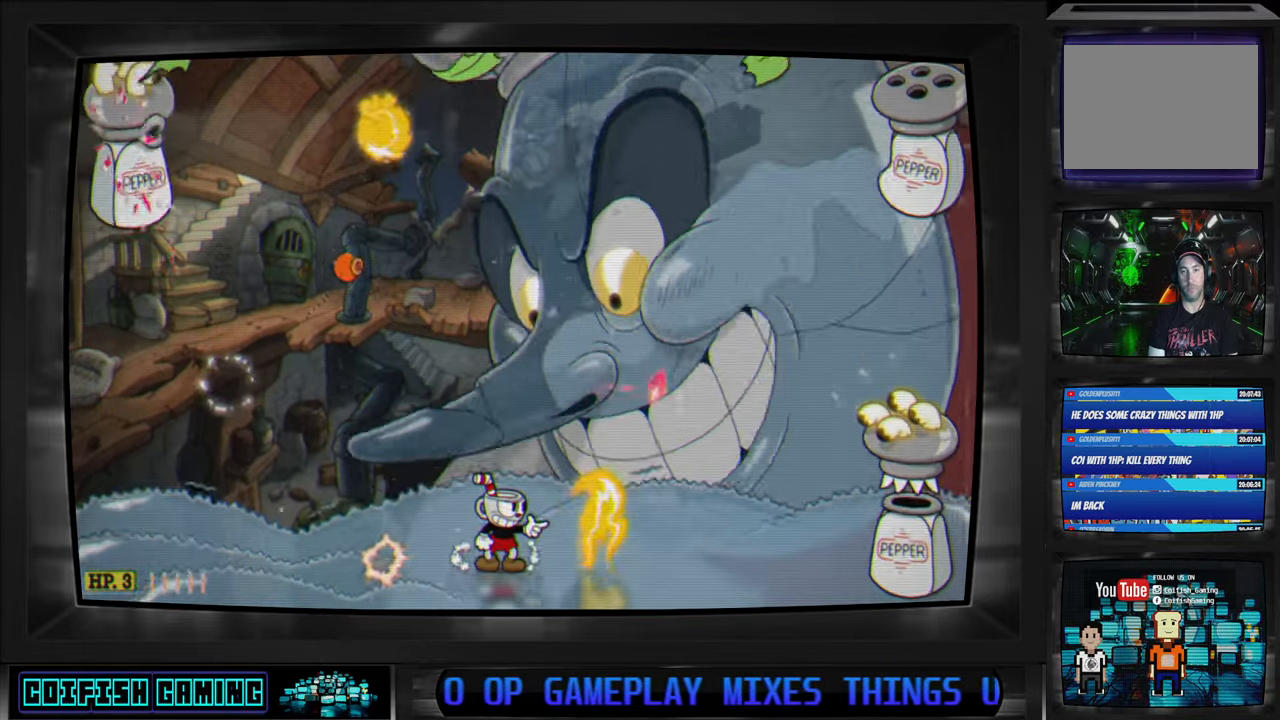
{"buttons": ["X", "DPAD_RIGHT"], "left_stick": "center", "right_stick": "center", "events": [[100, "DPAD_RIGHT", "down"], [133, "A", "down"], [467, "A", "up"]]}
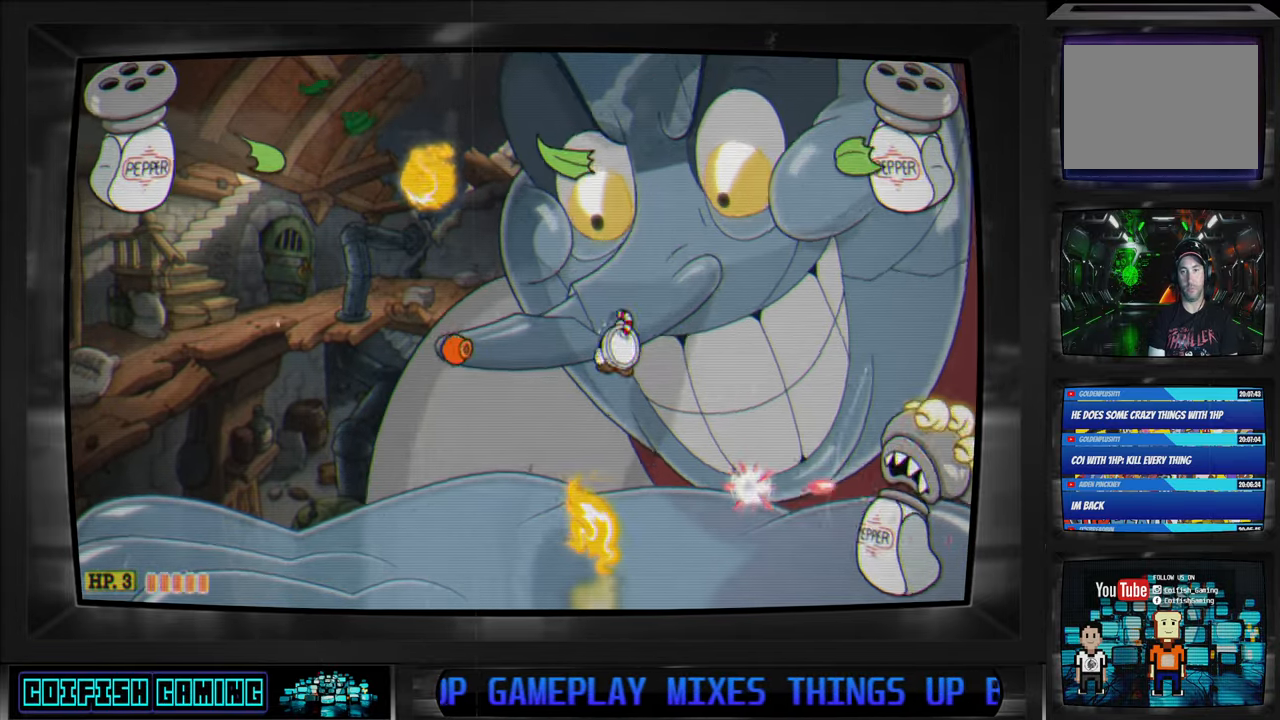
{"buttons": ["X"], "left_stick": "center", "right_stick": "center", "events": [[400, "DPAD_RIGHT", "up"]]}
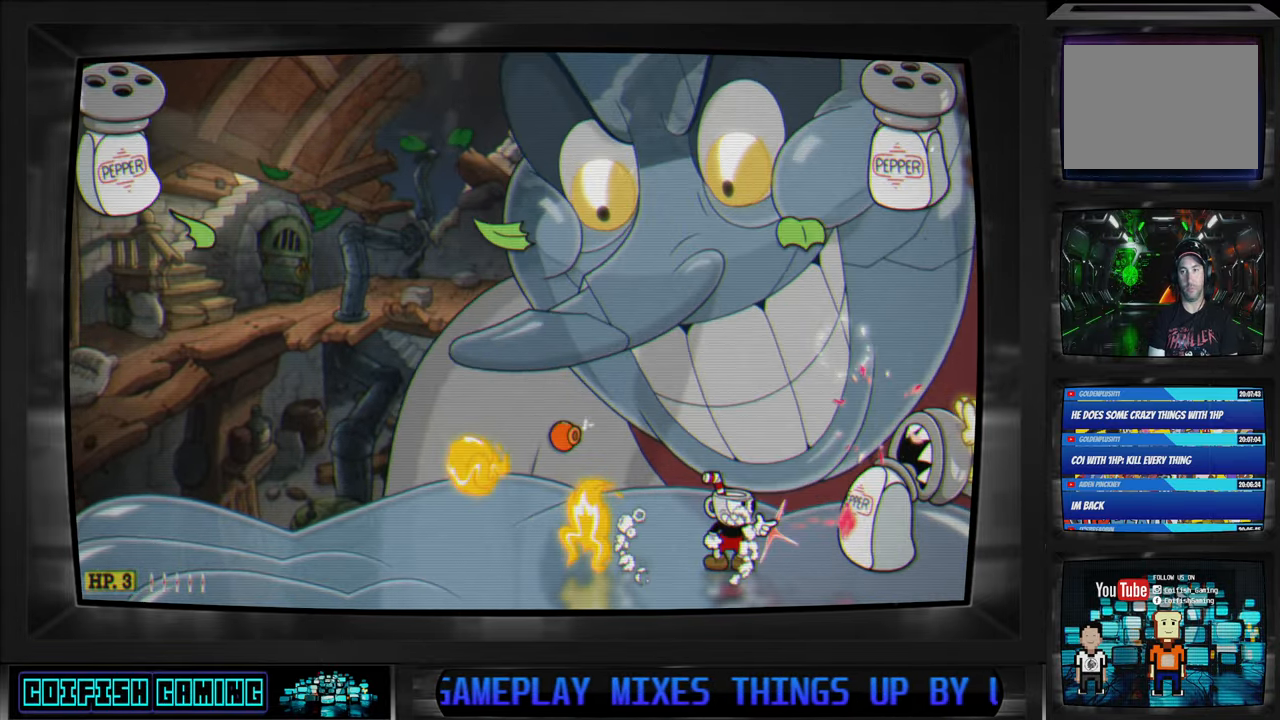
{"buttons": ["X", "DPAD_RIGHT"], "left_stick": "center", "right_stick": "center", "events": [[183, "DPAD_LEFT", "down"], [217, "A", "down"], [417, "DPAD_LEFT", "up"], [450, "A", "up"], [467, "DPAD_RIGHT", "down"]]}
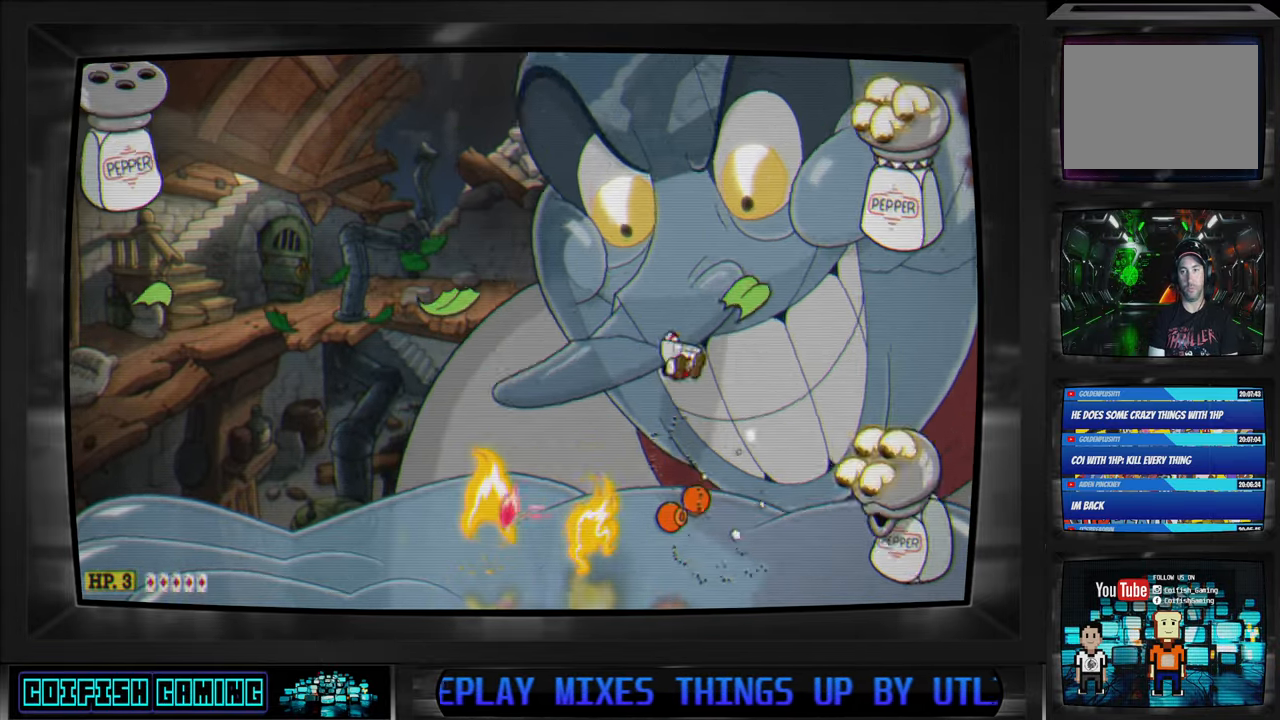
{"buttons": ["X"], "left_stick": "center", "right_stick": "center", "events": [[333, "DPAD_RIGHT", "up"]]}
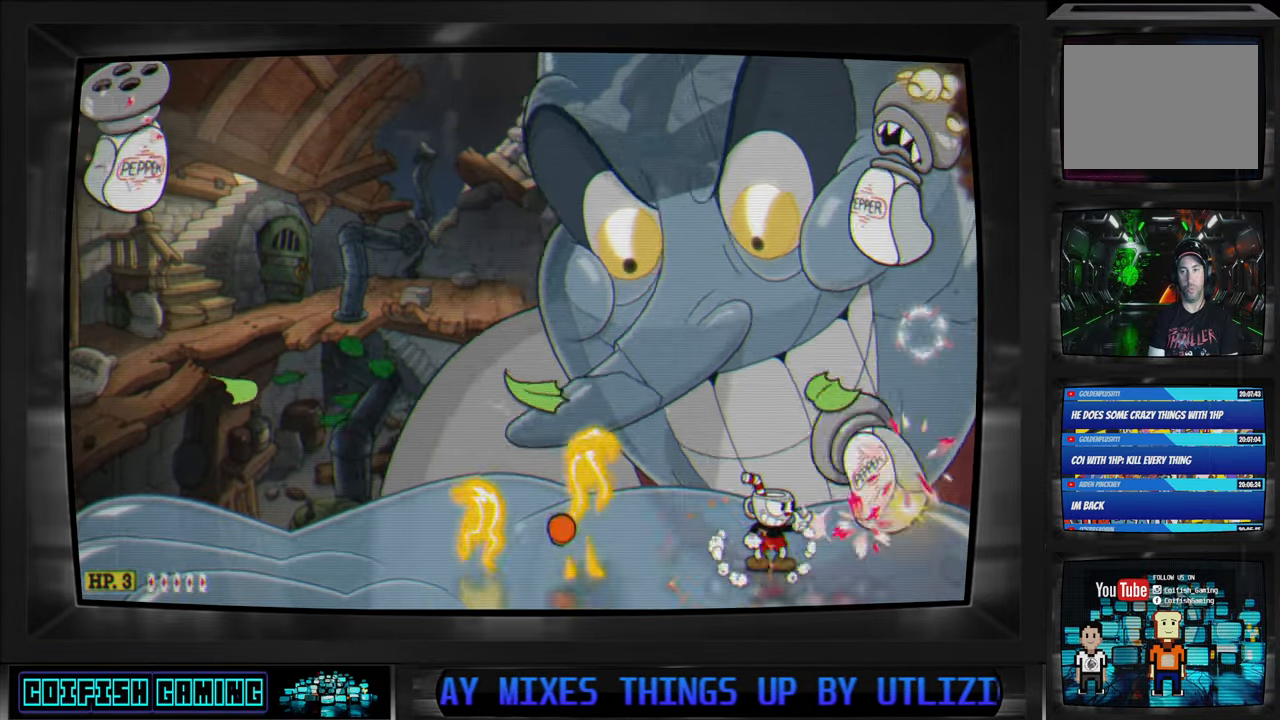
{"buttons": ["X", "DPAD_LEFT"], "left_stick": "center", "right_stick": "center", "events": [[83, "DPAD_LEFT", "down"], [317, "DPAD_LEFT", "up"], [433, "DPAD_LEFT", "down"]]}
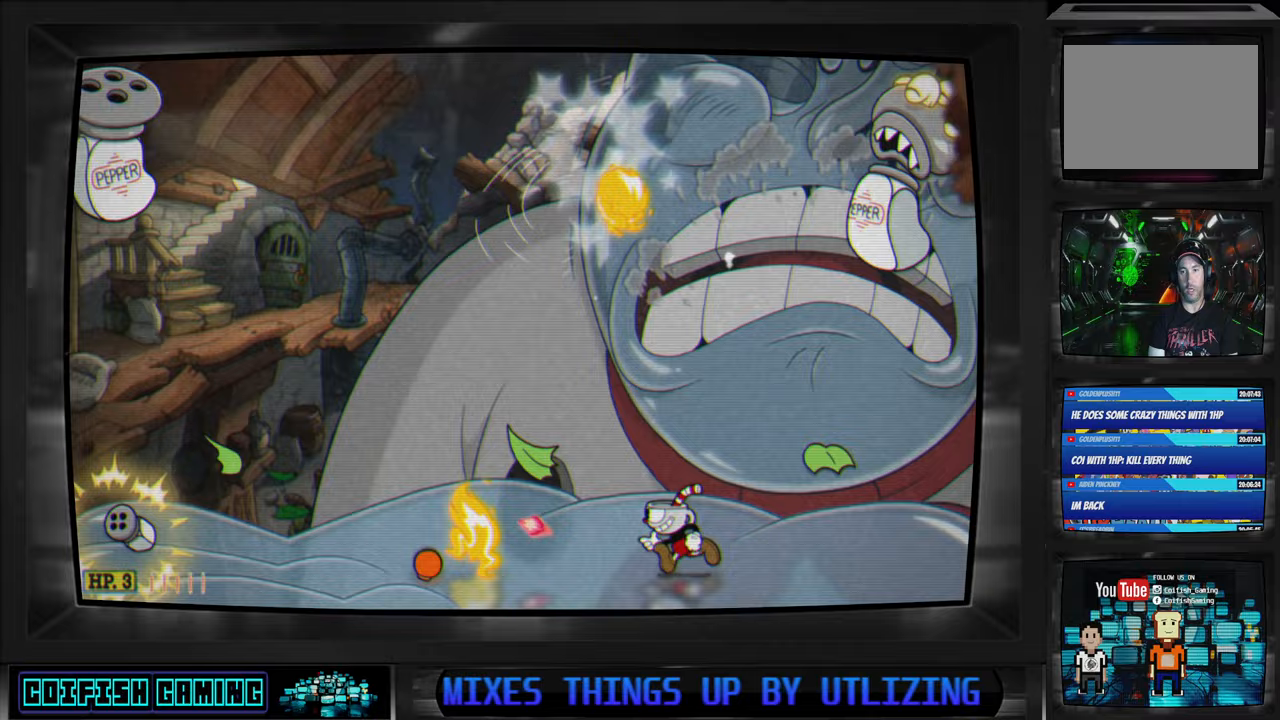
{"buttons": ["X"], "left_stick": "center", "right_stick": "center", "events": [[67, "DPAD_LEFT", "up"], [83, "A", "down"], [100, "DPAD_LEFT", "down"], [200, "A", "up"], [283, "DPAD_LEFT", "up"]]}
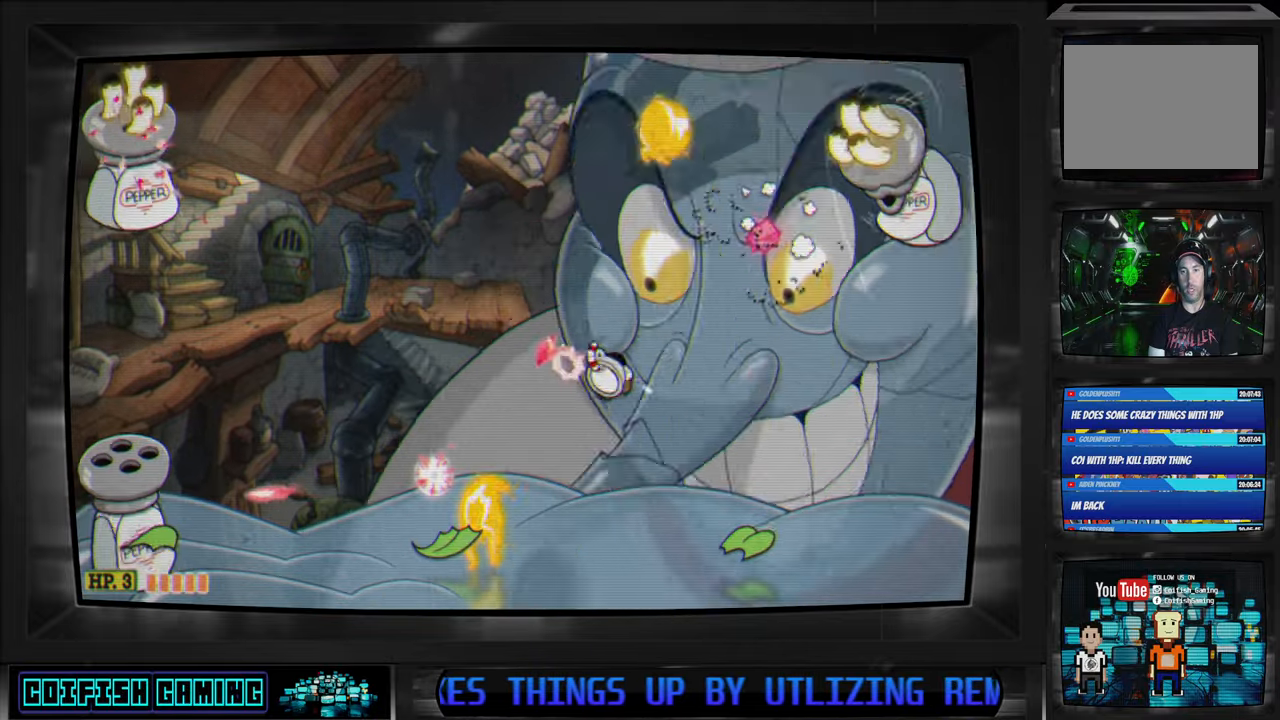
{"buttons": ["A", "X", "DPAD_LEFT"], "left_stick": "center", "right_stick": "center", "events": [[200, "DPAD_LEFT", "down"], [283, "A", "down"]]}
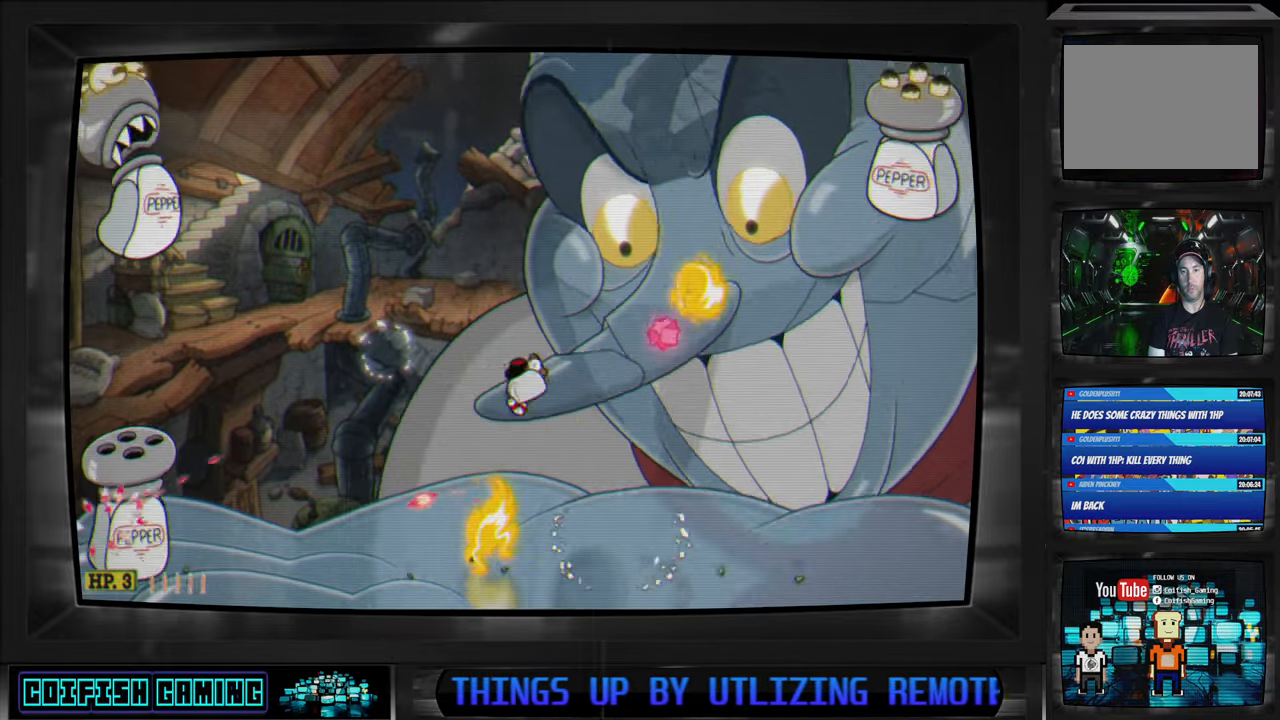
{"buttons": ["X"], "left_stick": "center", "right_stick": "center", "events": [[117, "A", "up"], [500, "DPAD_LEFT", "up"]]}
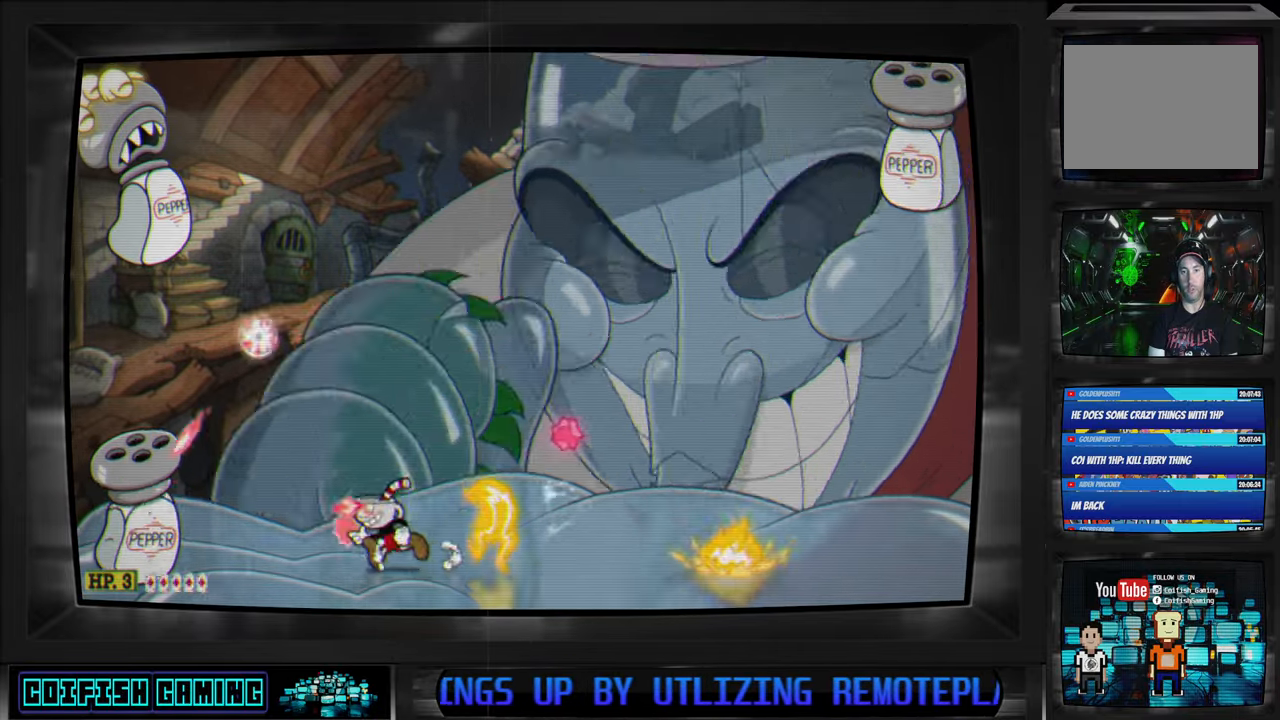
{"buttons": ["X"], "left_stick": "center", "right_stick": "center", "events": [[333, "DPAD_LEFT", "down"], [483, "DPAD_LEFT", "up"]]}
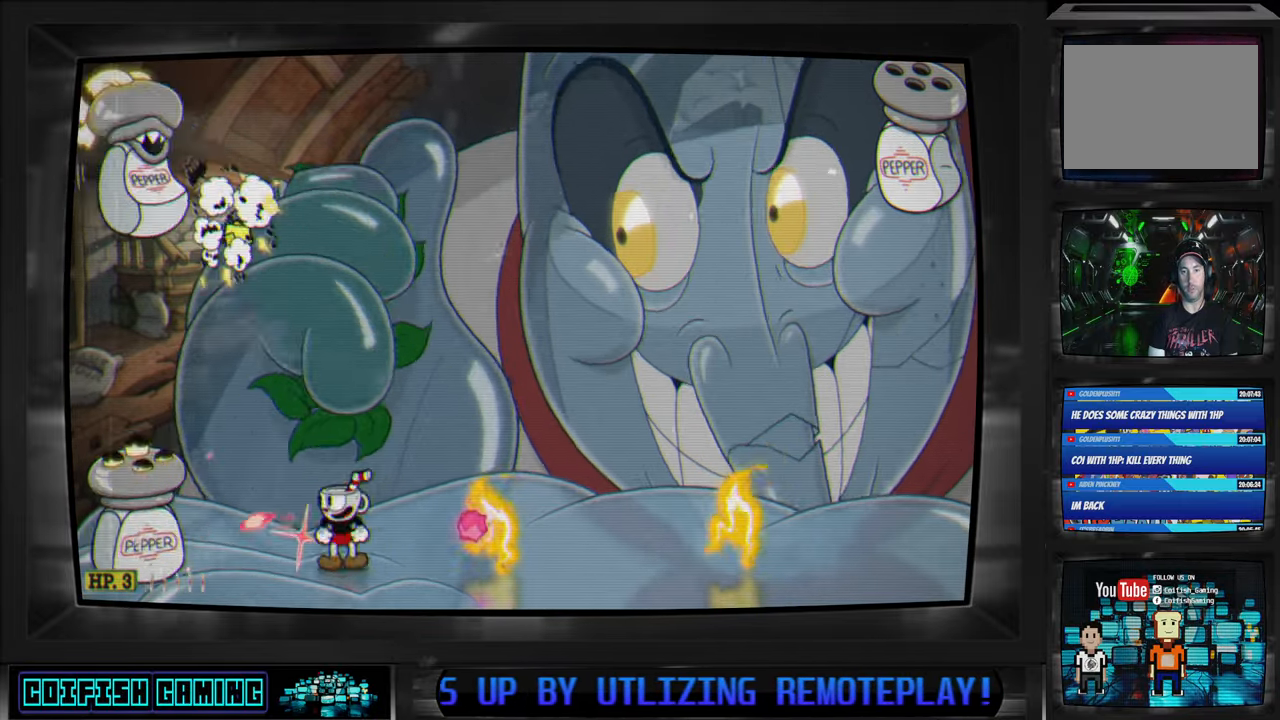
{"buttons": ["X", "DPAD_LEFT"], "left_stick": "center", "right_stick": "center", "events": [[50, "A", "down"], [117, "DPAD_RIGHT", "down"], [150, "A", "up"], [350, "DPAD_RIGHT", "up"], [500, "DPAD_LEFT", "down"]]}
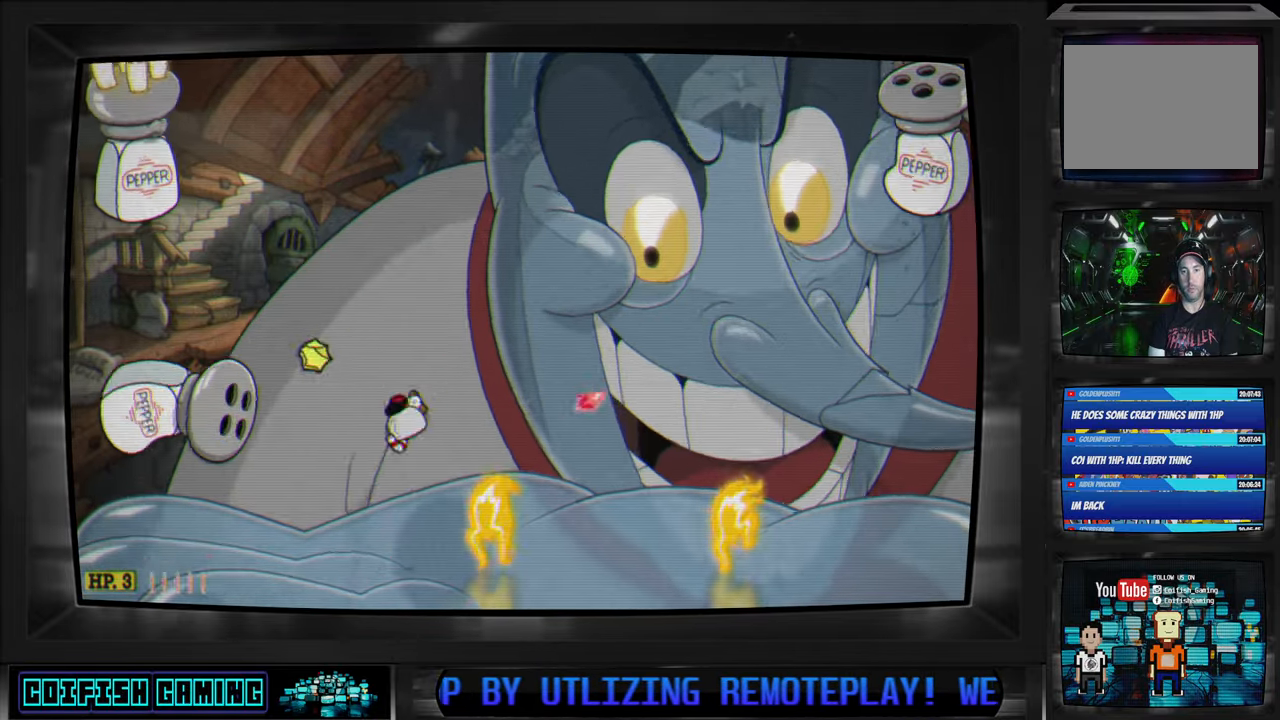
{"buttons": ["X"], "left_stick": "center", "right_stick": "center", "events": [[400, "DPAD_LEFT", "up"]]}
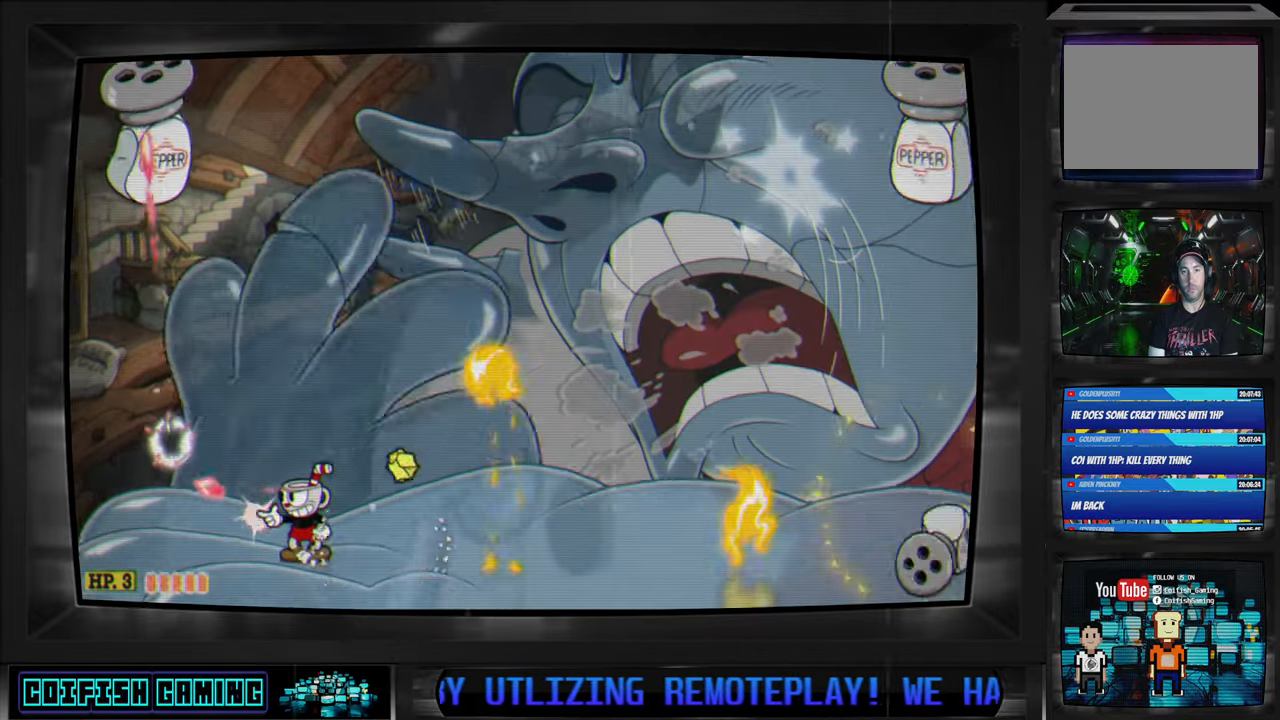
{"buttons": ["X", "DPAD_RIGHT"], "left_stick": "center", "right_stick": "center", "events": [[100, "DPAD_LEFT", "down"], [133, "DPAD_LEFT", "up"], [350, "DPAD_RIGHT", "down"]]}
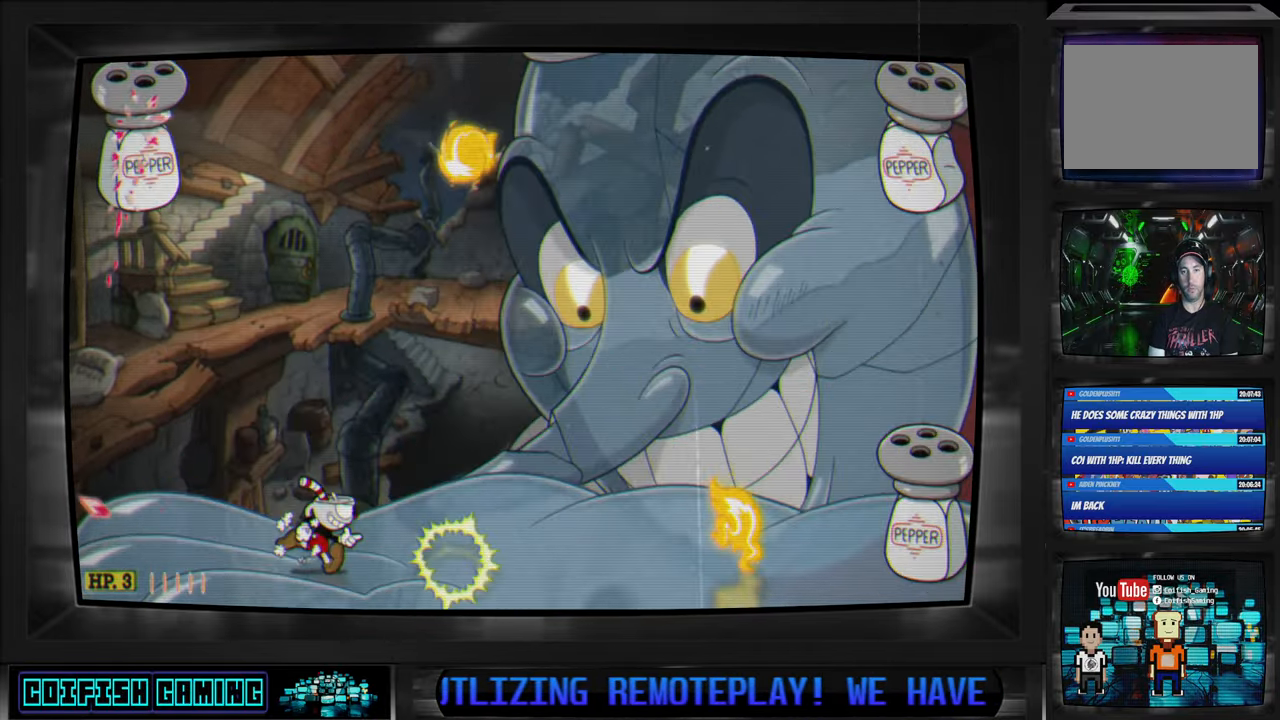
{"buttons": ["X", "DPAD_RIGHT"], "left_stick": "center", "right_stick": "center", "events": [[17, "A", "down"], [117, "A", "up"]]}
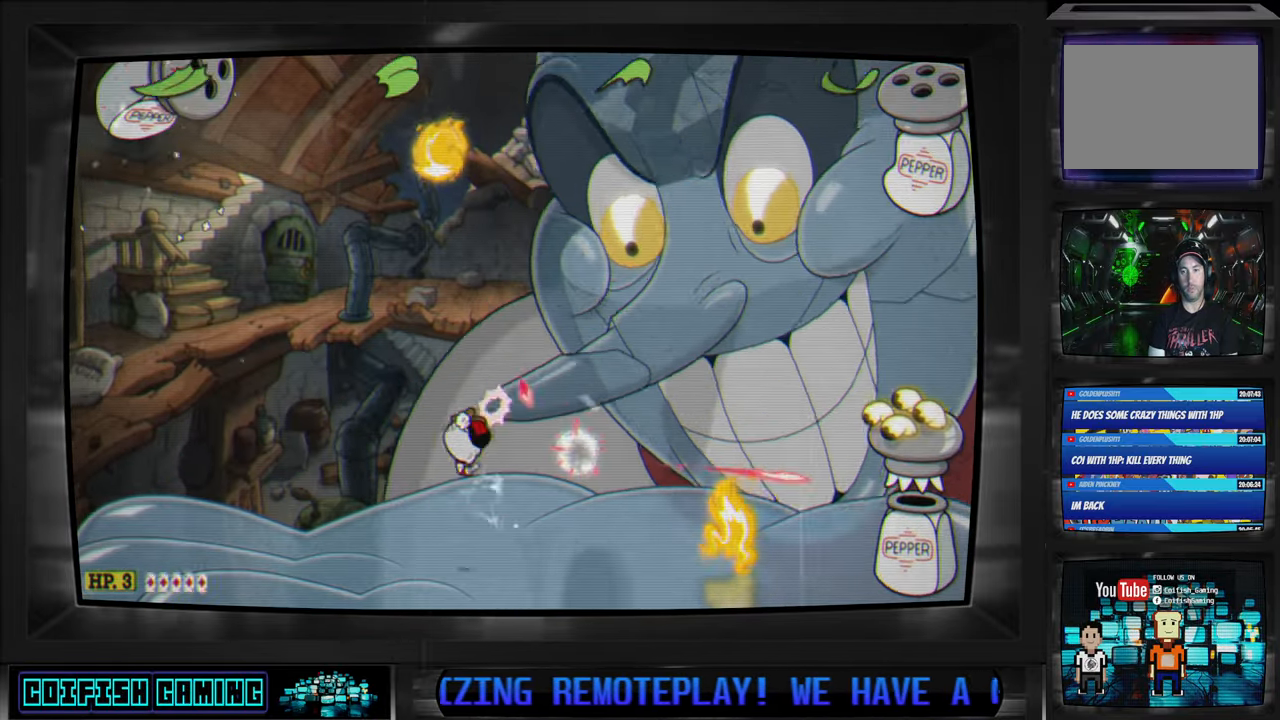
{"buttons": ["X"], "left_stick": "center", "right_stick": "center", "events": [[283, "DPAD_RIGHT", "up"]]}
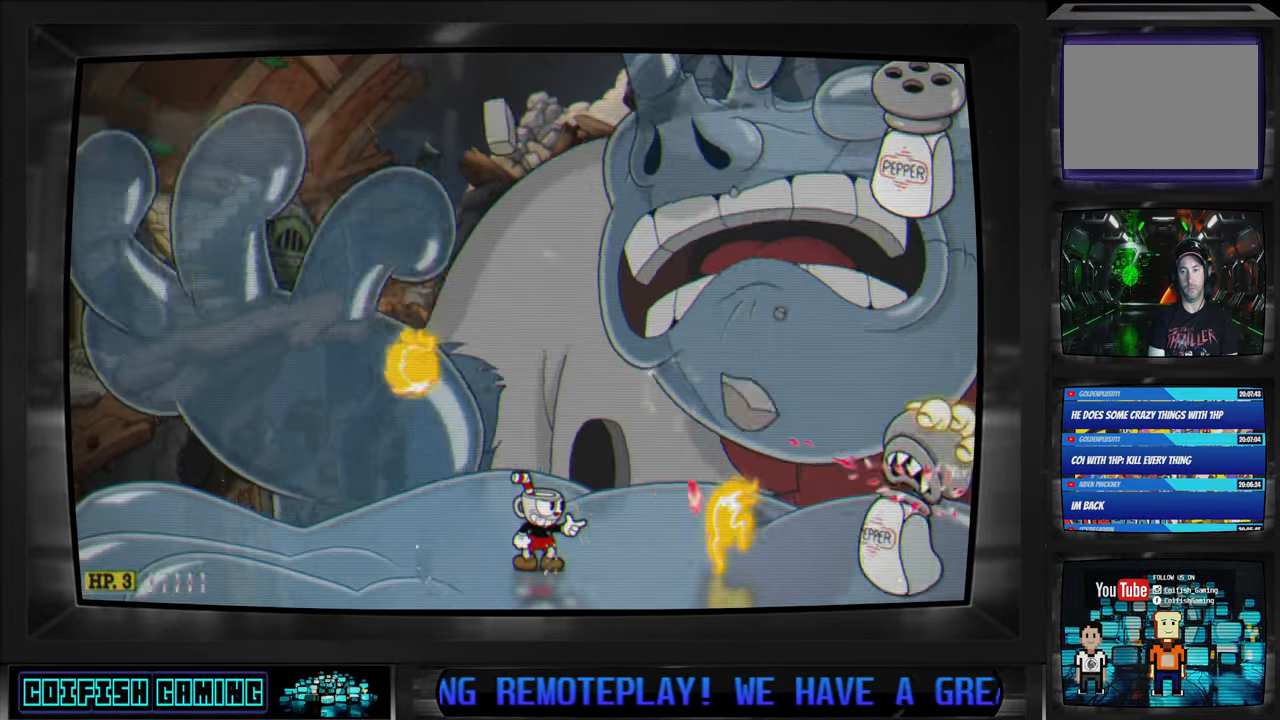
{"buttons": ["X"], "left_stick": "center", "right_stick": "center", "events": []}